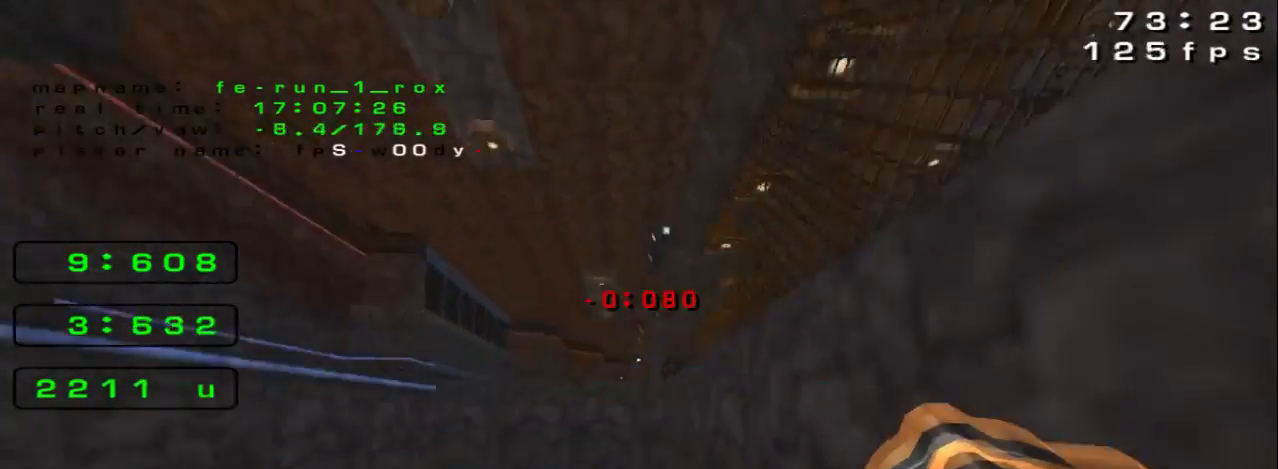
Gameplay with keyboard; each line is a JSON object with the keys held at the frame after it. "events" lists presses ("down") and releases ("up") of "down", "left", "right", "space" and "up" between this image and that frame as [ms after this image, input, new state], when the widget could be followed in between. No other keys are recorded. Mouse input is not recorded.
{"keys": ["right"], "events": [[333, "left", "down"], [333, "right", "up"], [467, "left", "up"], [500, "right", "down"]]}
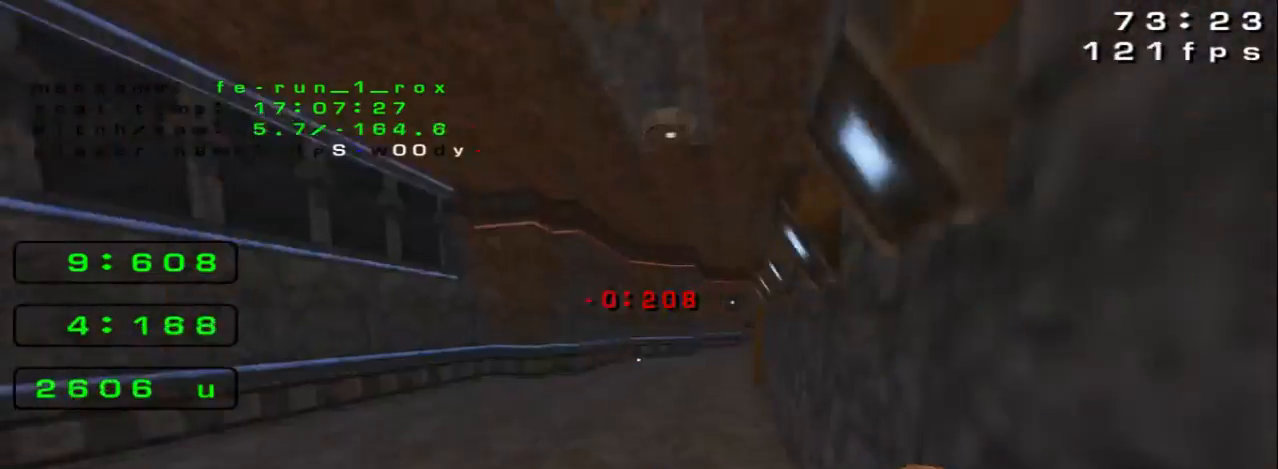
{"keys": ["right"], "events": []}
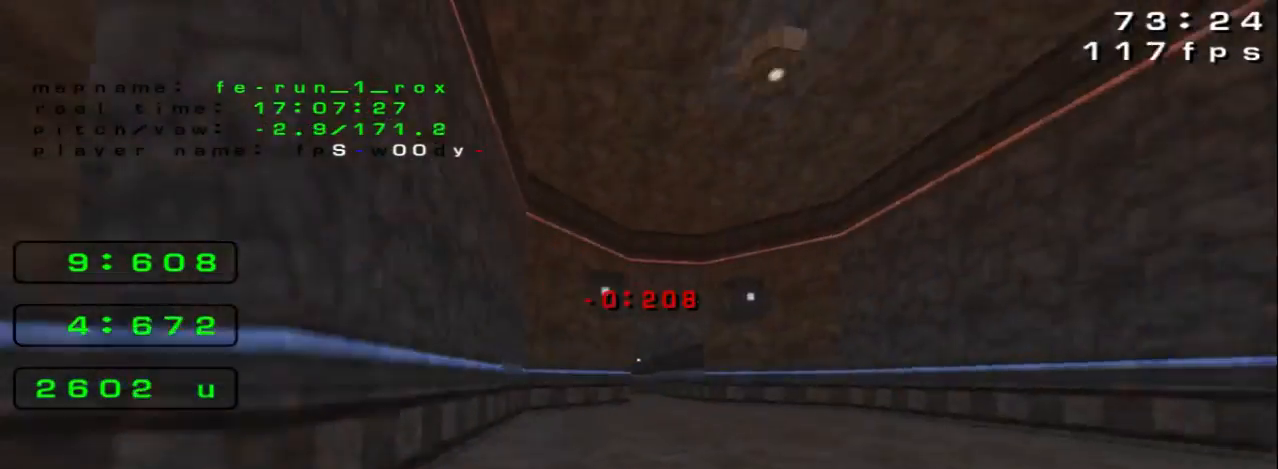
{"keys": ["left"], "events": [[100, "space", "down"], [233, "left", "down"], [233, "right", "up"], [367, "space", "up"]]}
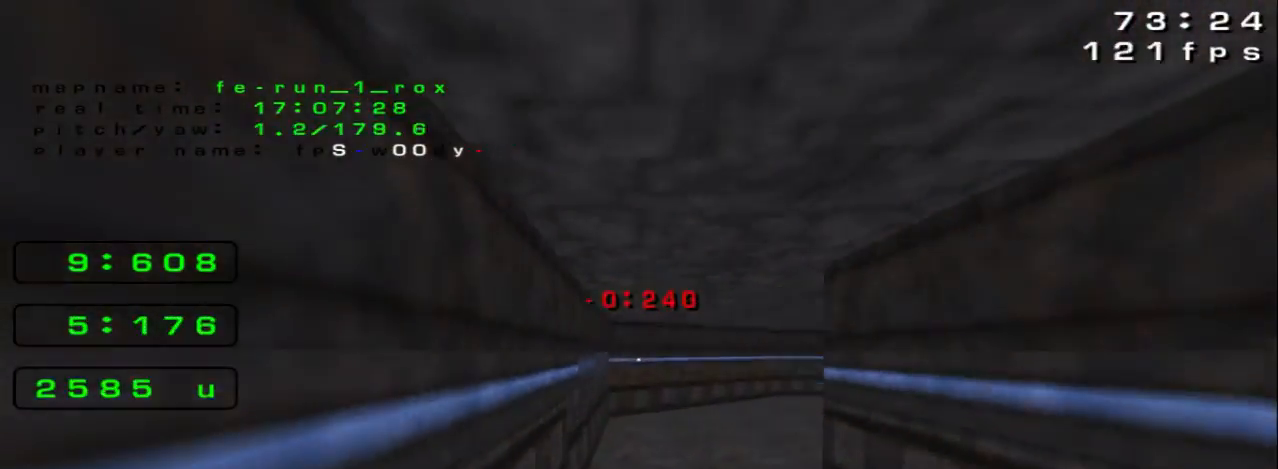
{"keys": ["right"], "events": [[67, "left", "up"], [67, "right", "down"]]}
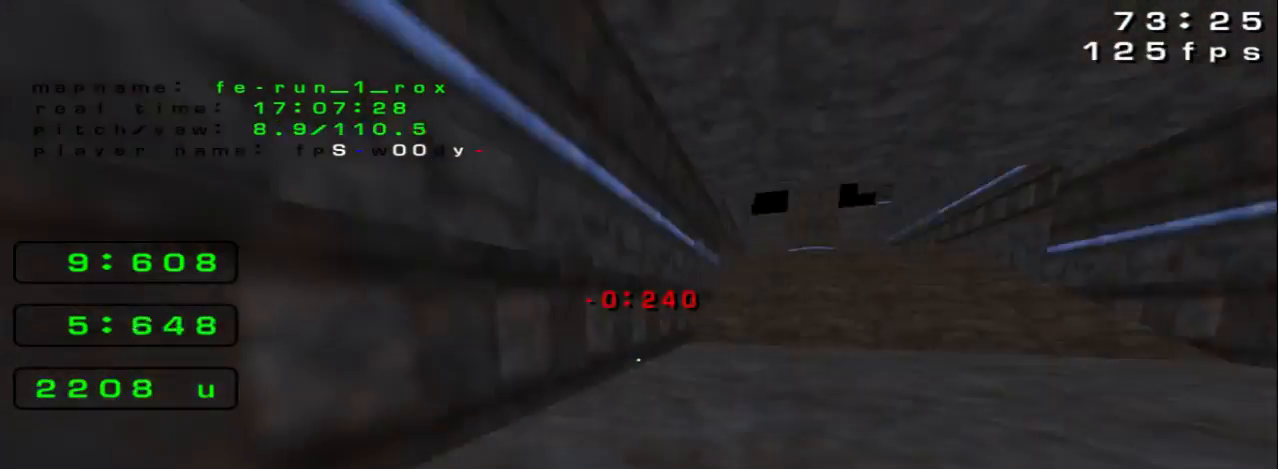
{"keys": ["right"], "events": [[67, "space", "down"], [167, "space", "up"], [267, "space", "down"], [467, "space", "up"]]}
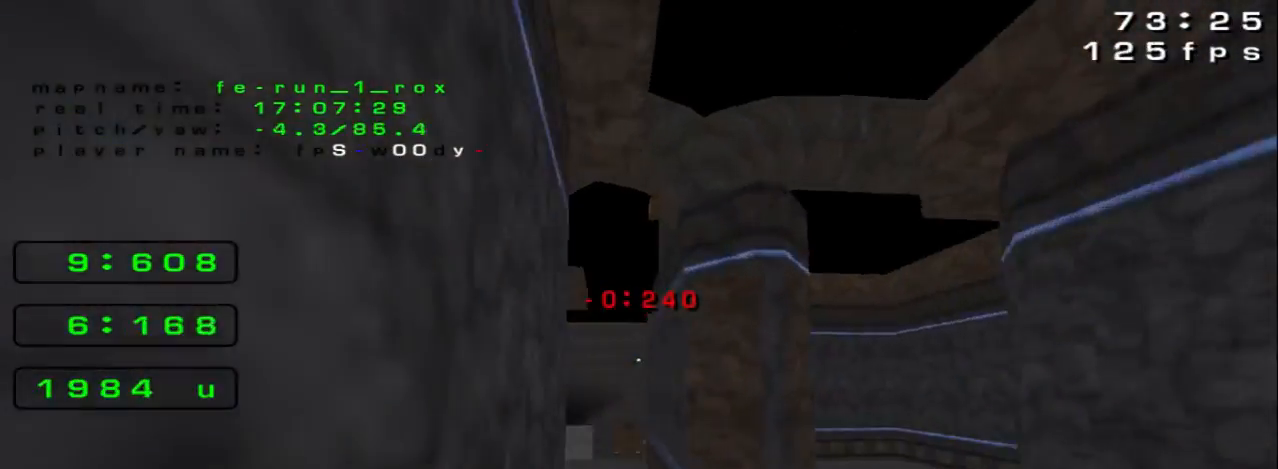
{"keys": ["right"], "events": [[200, "left", "down"], [200, "right", "up"], [433, "left", "up"], [433, "right", "down"]]}
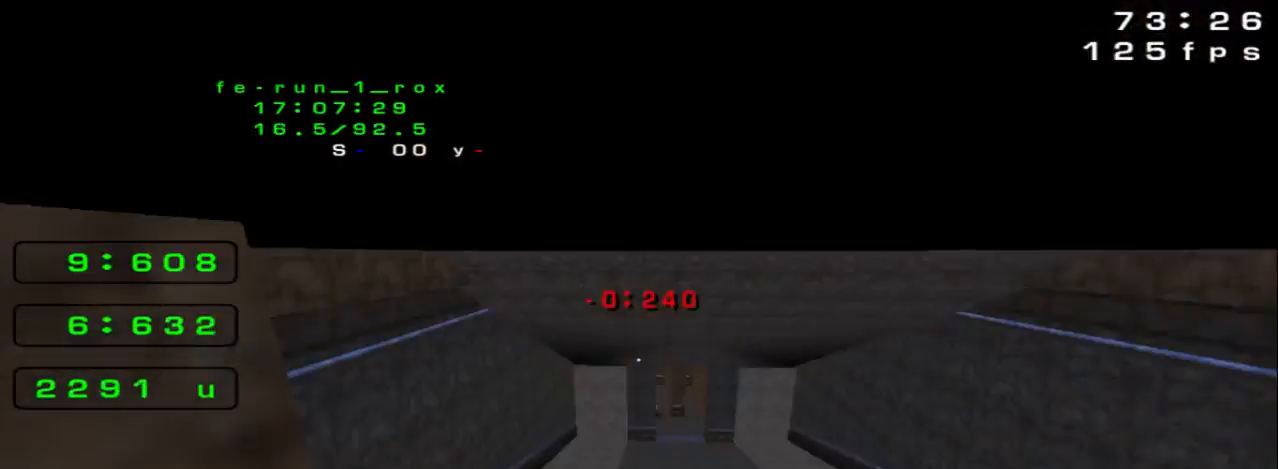
{"keys": ["right"], "events": []}
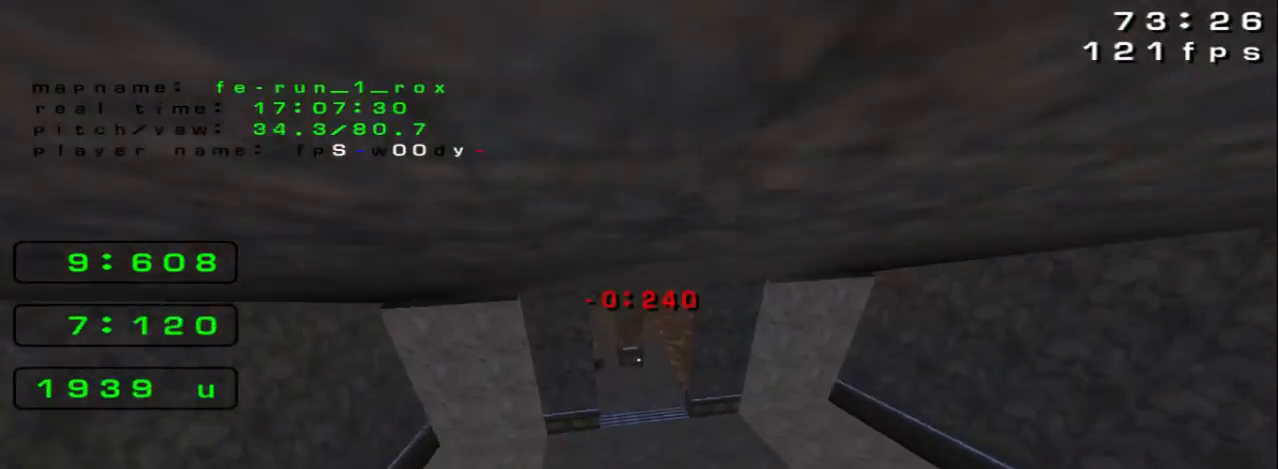
{"keys": ["left", "space"], "events": [[100, "left", "down"], [100, "right", "up"], [200, "space", "down"]]}
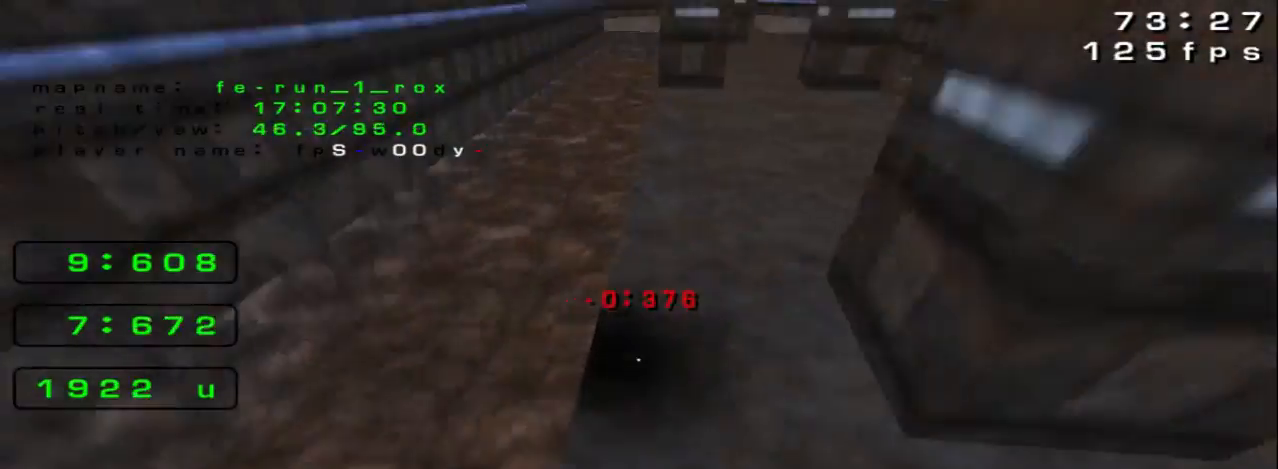
{"keys": ["right"]}
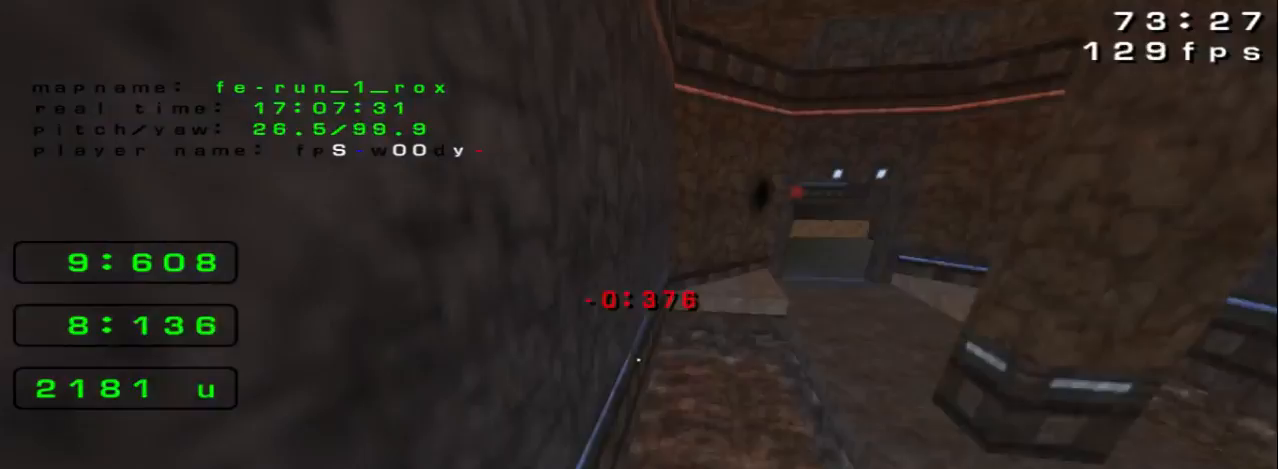
{"keys": ["right", "space"], "events": [[500, "space", "down"]]}
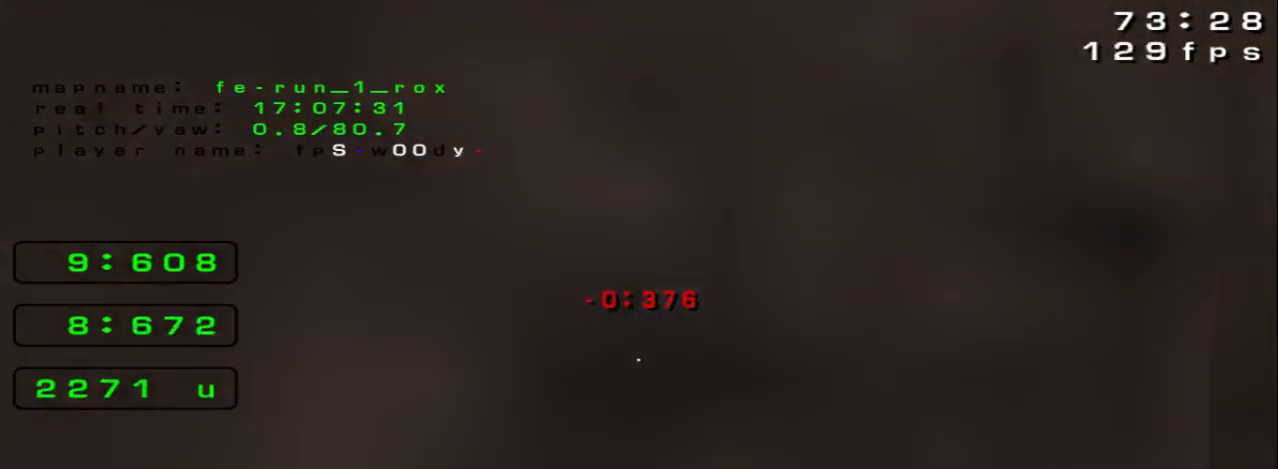
{"keys": ["space"], "events": [[500, "right", "up"]]}
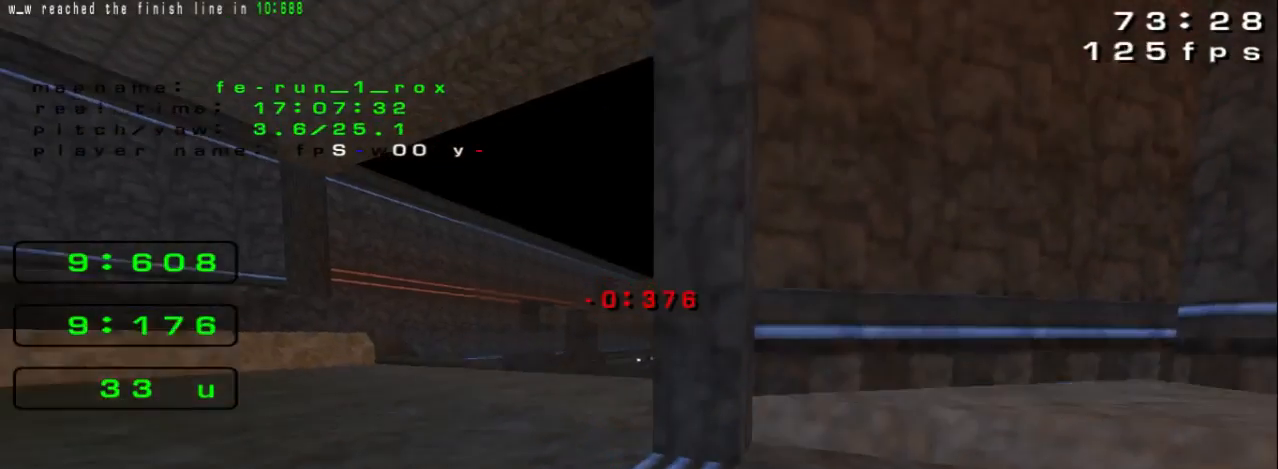
{"keys": ["up"], "events": [[133, "space", "up"], [433, "up", "down"]]}
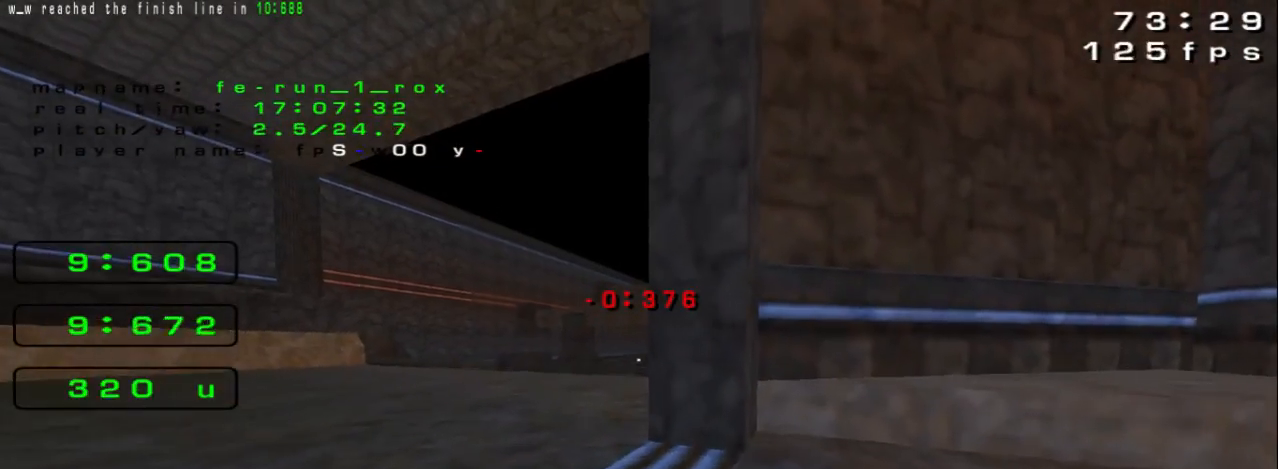
{"keys": ["left", "up"], "events": [[167, "left", "down"], [333, "space", "down"], [467, "space", "up"]]}
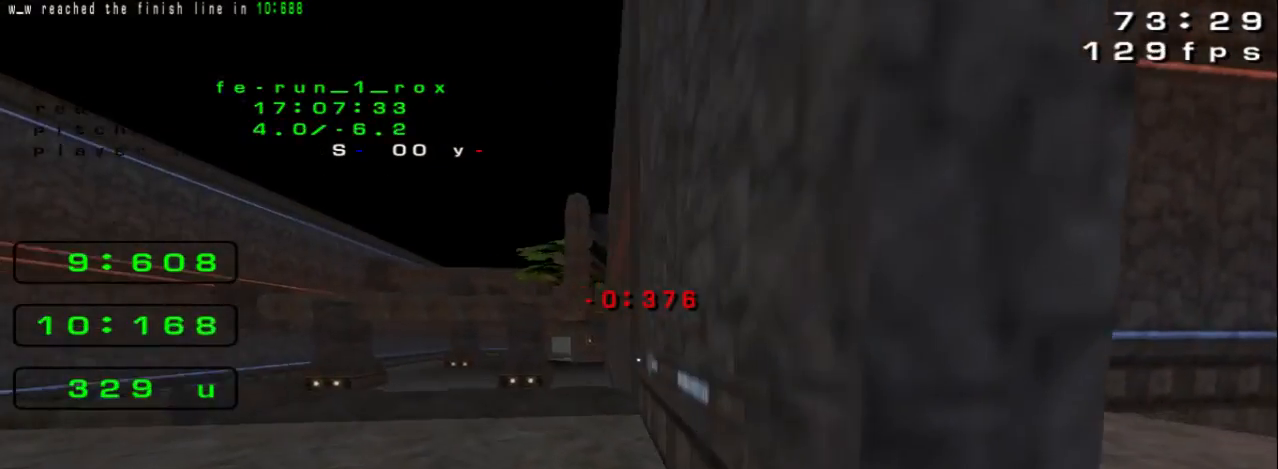
{"keys": [], "events": [[233, "up", "up"], [367, "left", "up"]]}
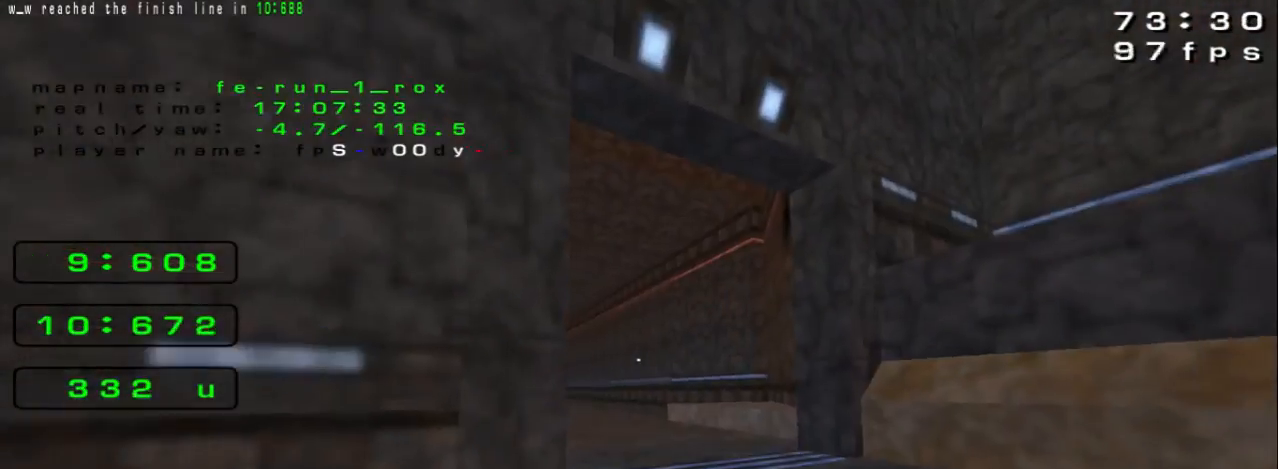
{"keys": ["up"], "events": [[133, "up", "down"]]}
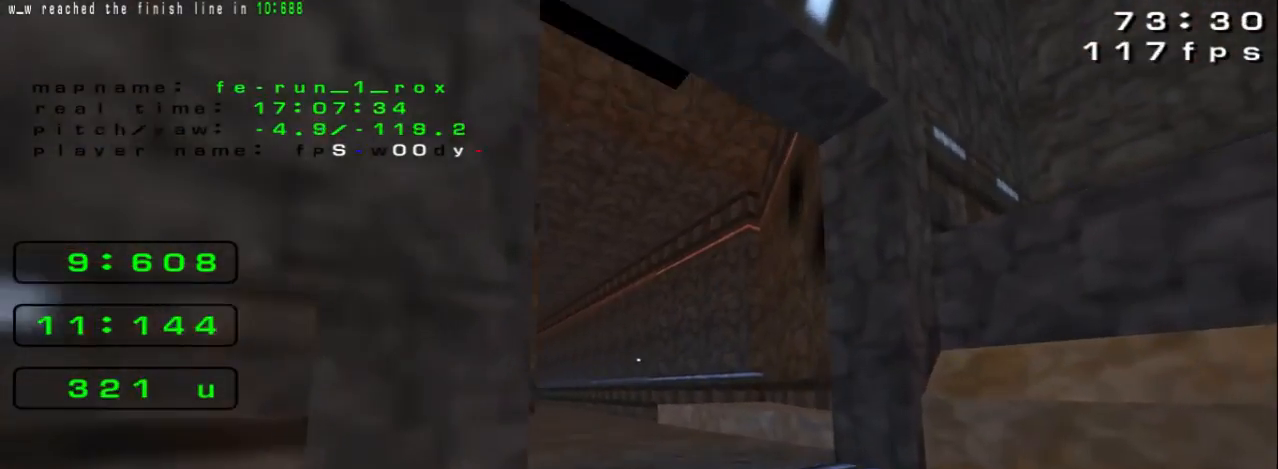
{"keys": ["left"], "events": [[33, "right", "down"], [33, "space", "down"], [133, "space", "up"], [200, "right", "up"], [233, "left", "down"], [300, "up", "up"]]}
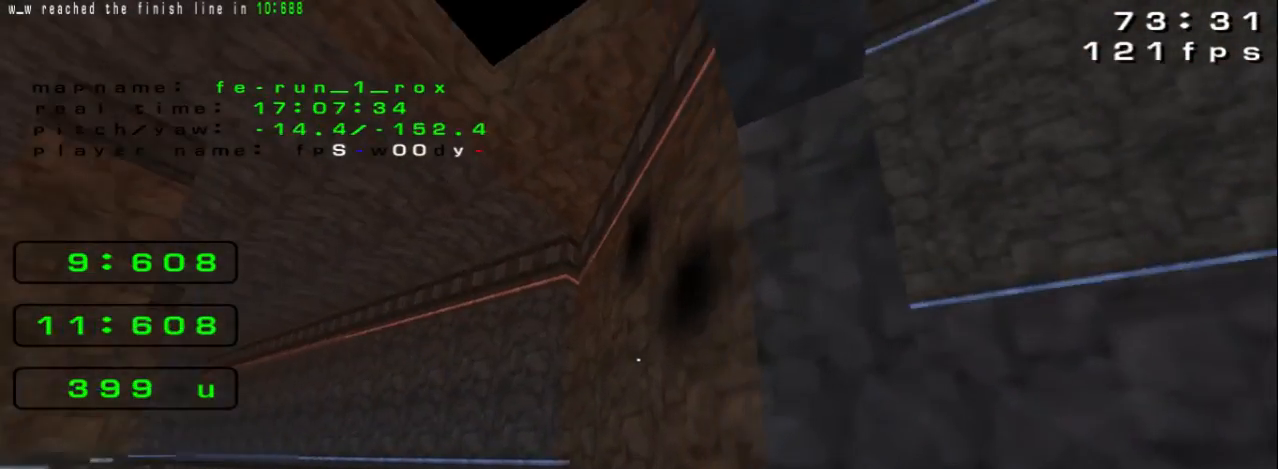
{"keys": [], "events": [[33, "down", "down"], [367, "down", "up"], [500, "left", "up"]]}